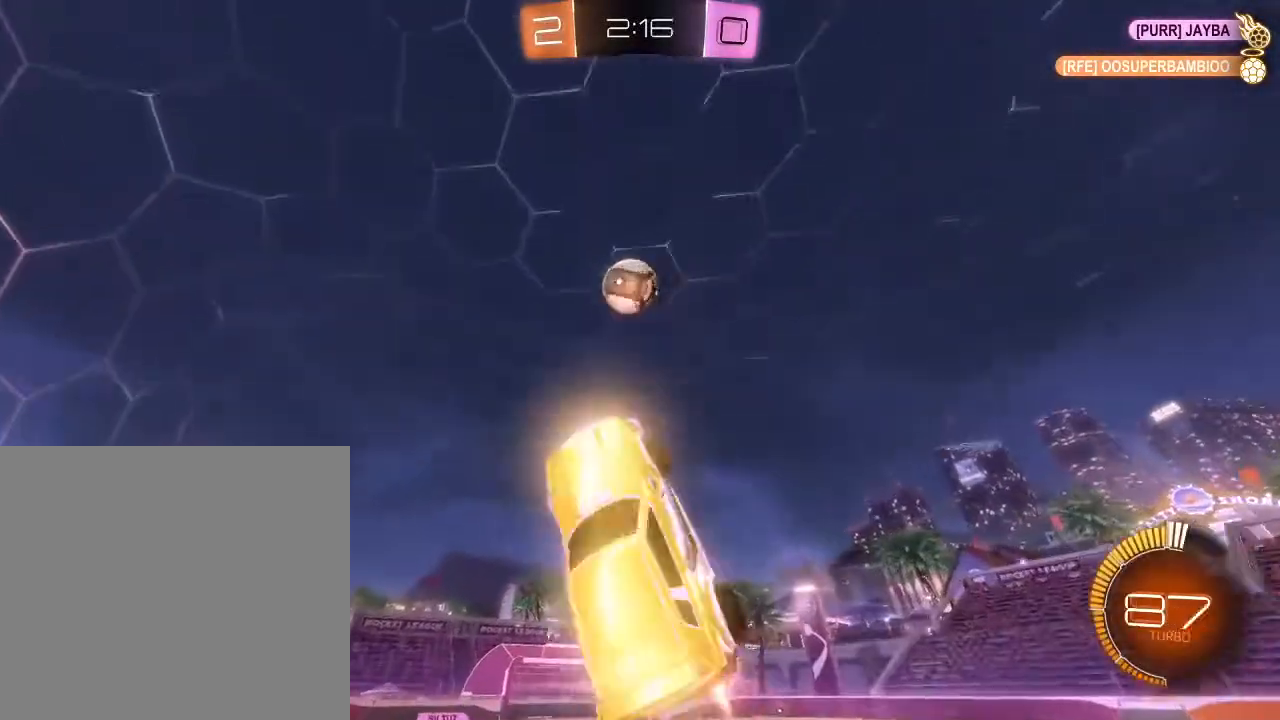
Gameplay with a controller (Xbox layout); each line is a JSON object with the inputs held at the frame after it. "events" lists button and stick changes between this image and that frame as [ms after this image, input, new state], when the widget could be followed in between.
{"buttons": ["L2", "R2"], "left_stick": "up-left", "right_stick": "center", "events": [[500, "B", "up"], [500, "left_stick", "up-left"]]}
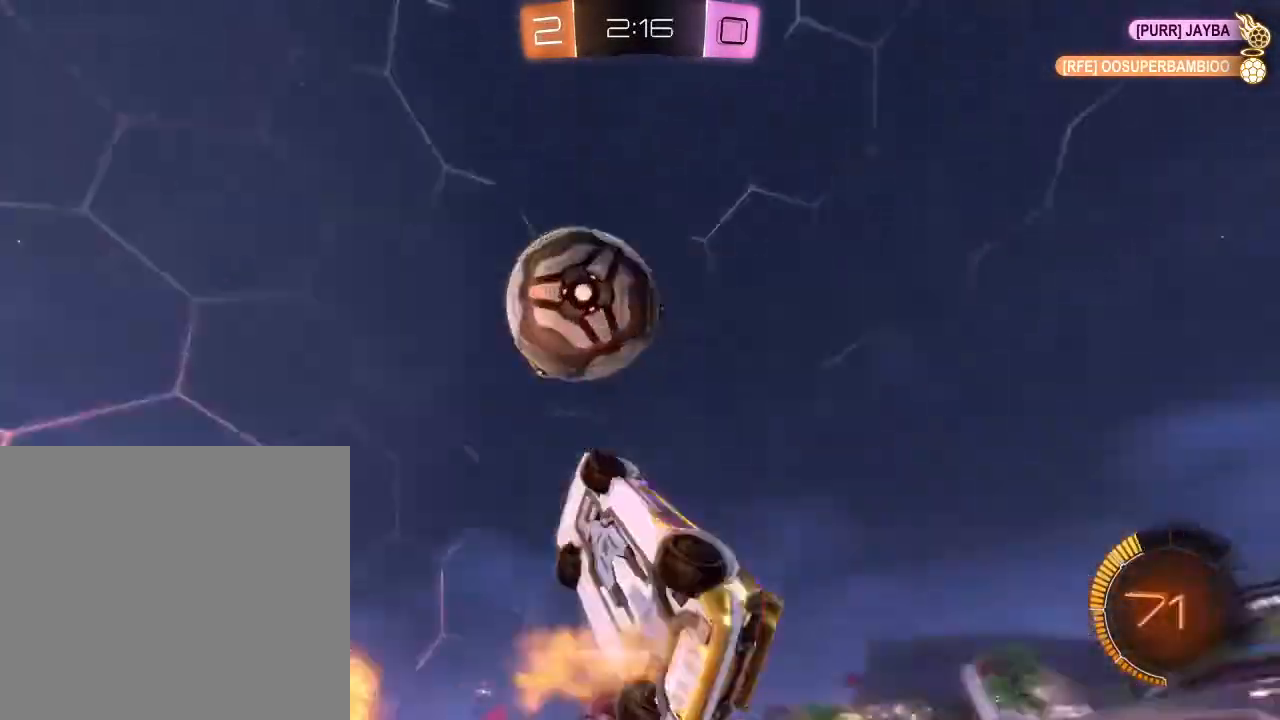
{"buttons": ["R2"], "left_stick": "center", "right_stick": "center", "events": [[100, "left_stick", "up"], [133, "L2", "up"], [200, "Y", "down"], [267, "Y", "up"], [467, "left_stick", "center"]]}
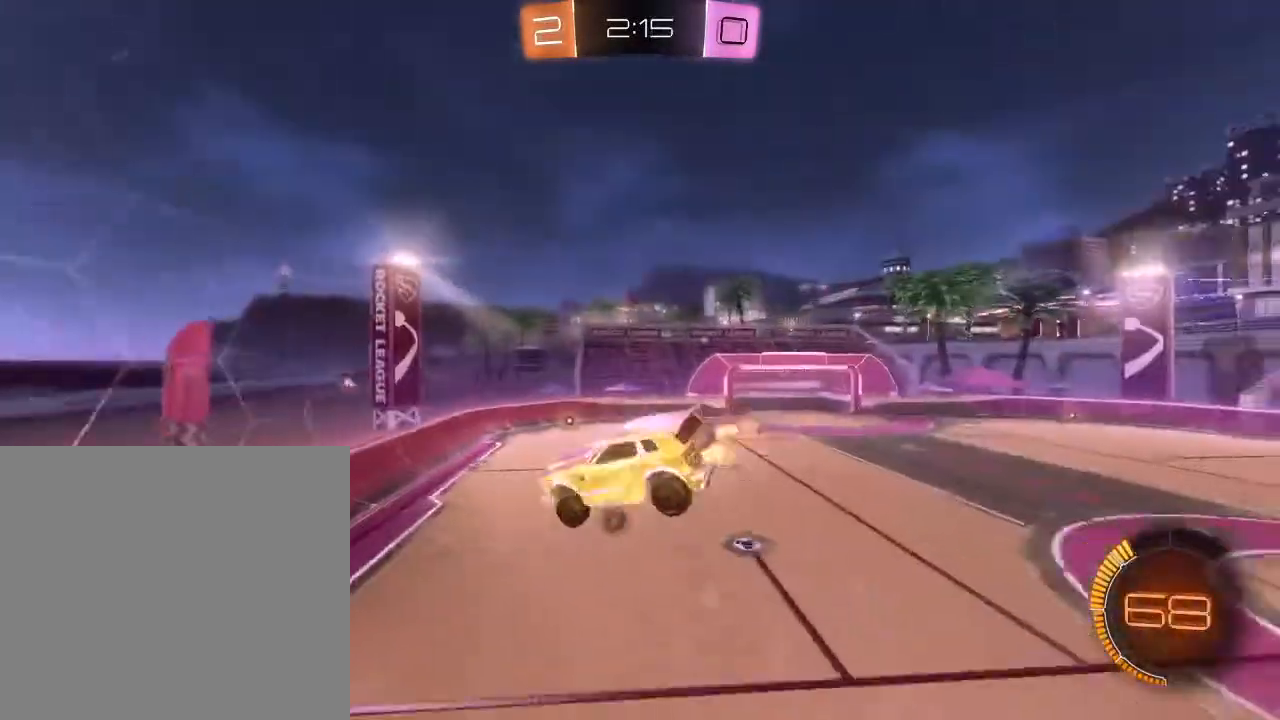
{"buttons": ["B", "L2", "R2"], "left_stick": "left", "right_stick": "center", "events": [[200, "left_stick", "up"], [300, "B", "down"], [367, "left_stick", "left"], [400, "L2", "down"]]}
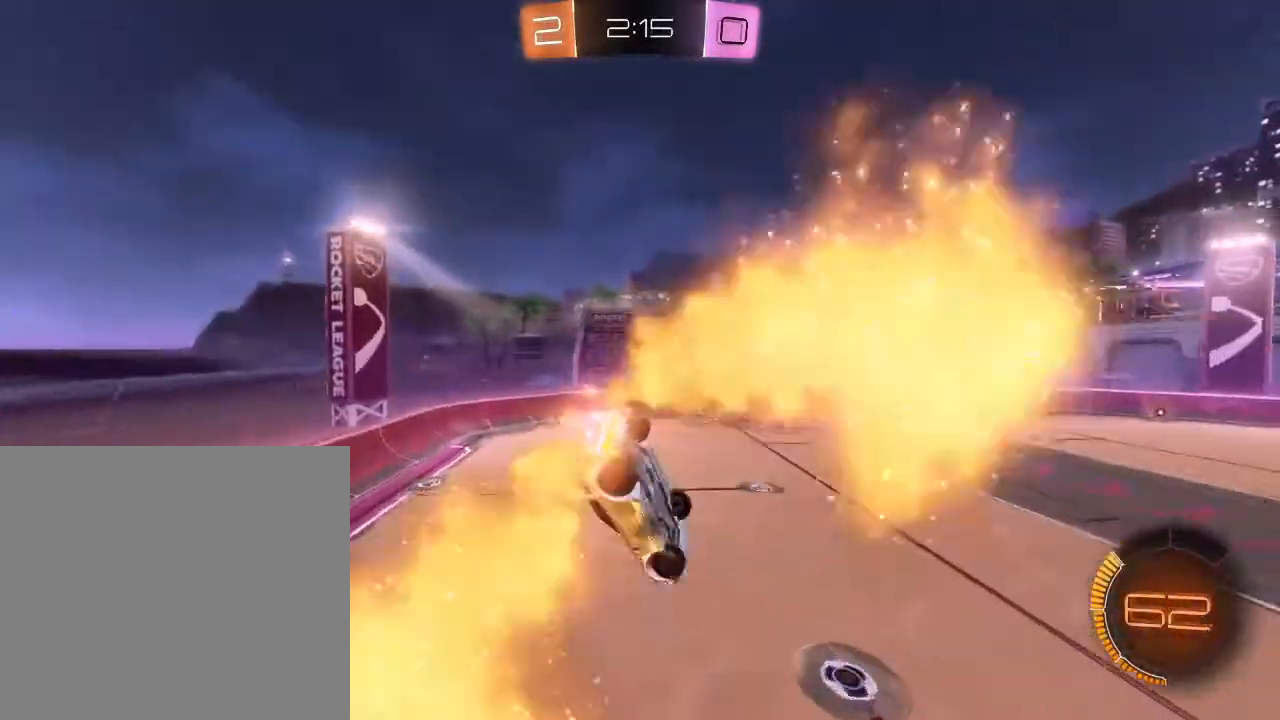
{"buttons": ["Y", "L2", "R2"], "left_stick": "left", "right_stick": "center", "events": [[167, "B", "up"], [467, "Y", "down"]]}
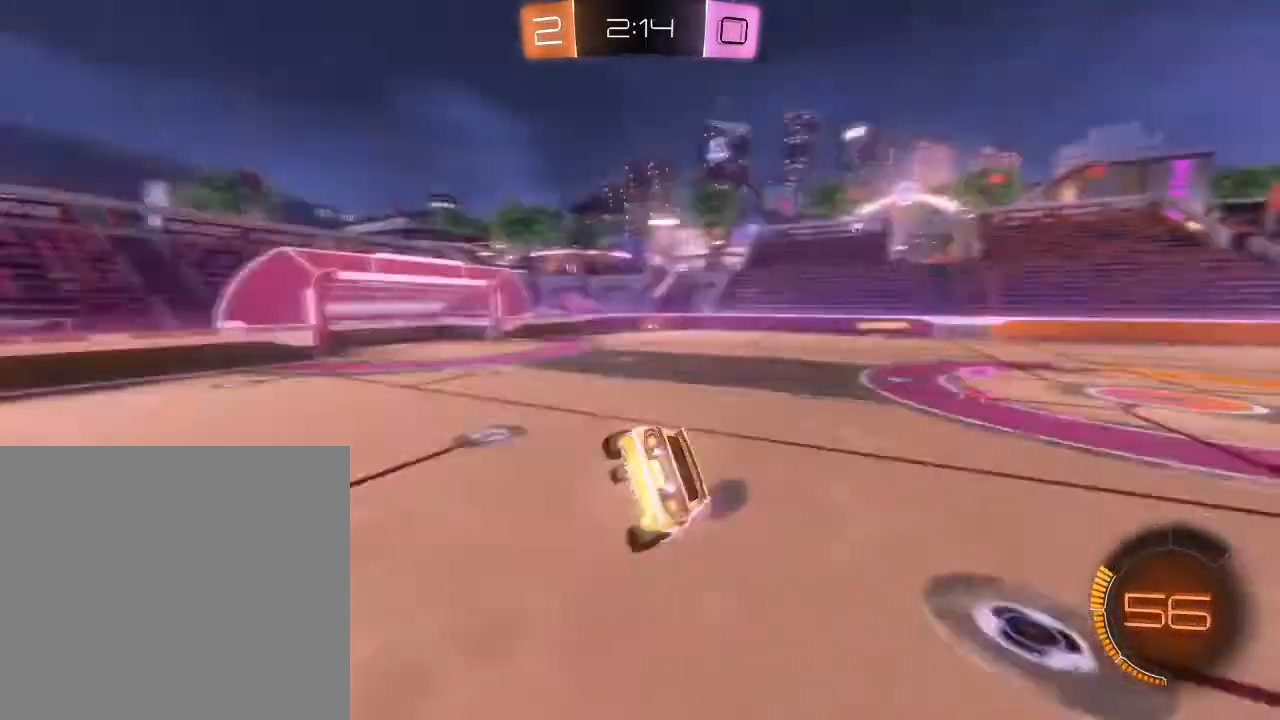
{"buttons": ["R2"], "left_stick": "right", "right_stick": "center", "events": [[100, "Y", "up"], [167, "L2", "up"], [167, "left_stick", "down"], [267, "left_stick", "right"]]}
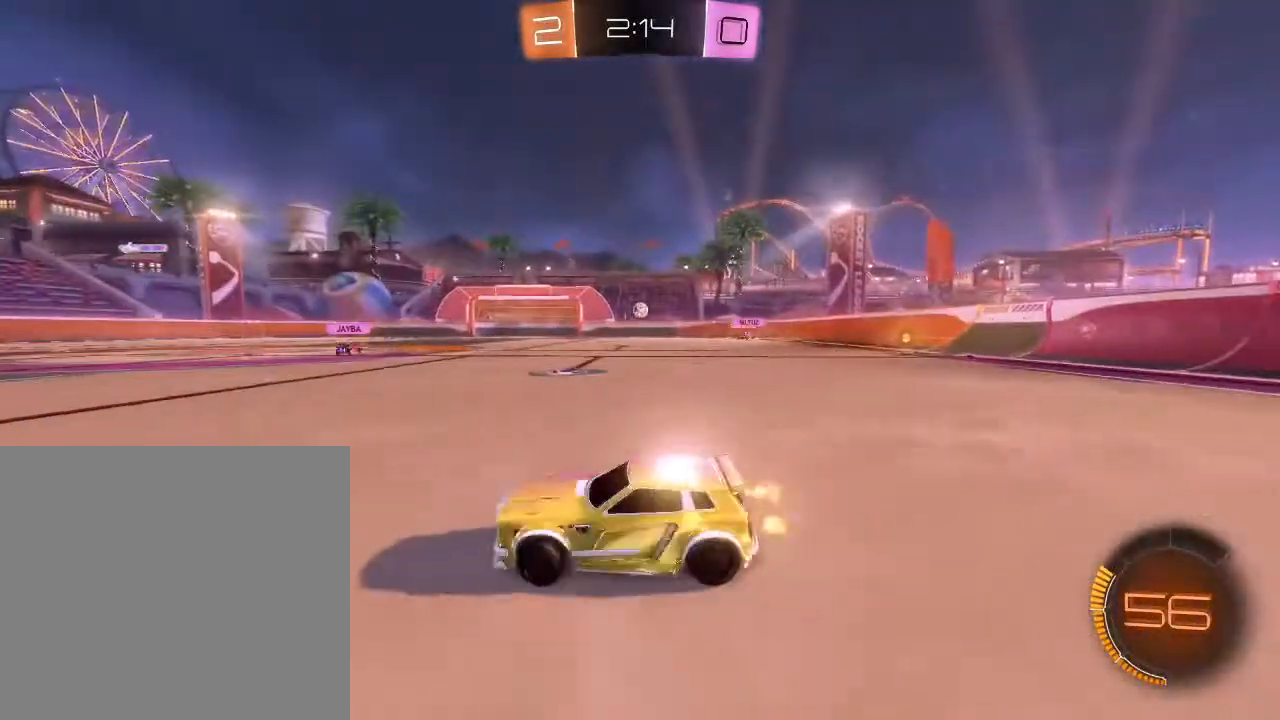
{"buttons": ["B", "R2"], "left_stick": "right", "right_stick": "center", "events": [[233, "B", "down"]]}
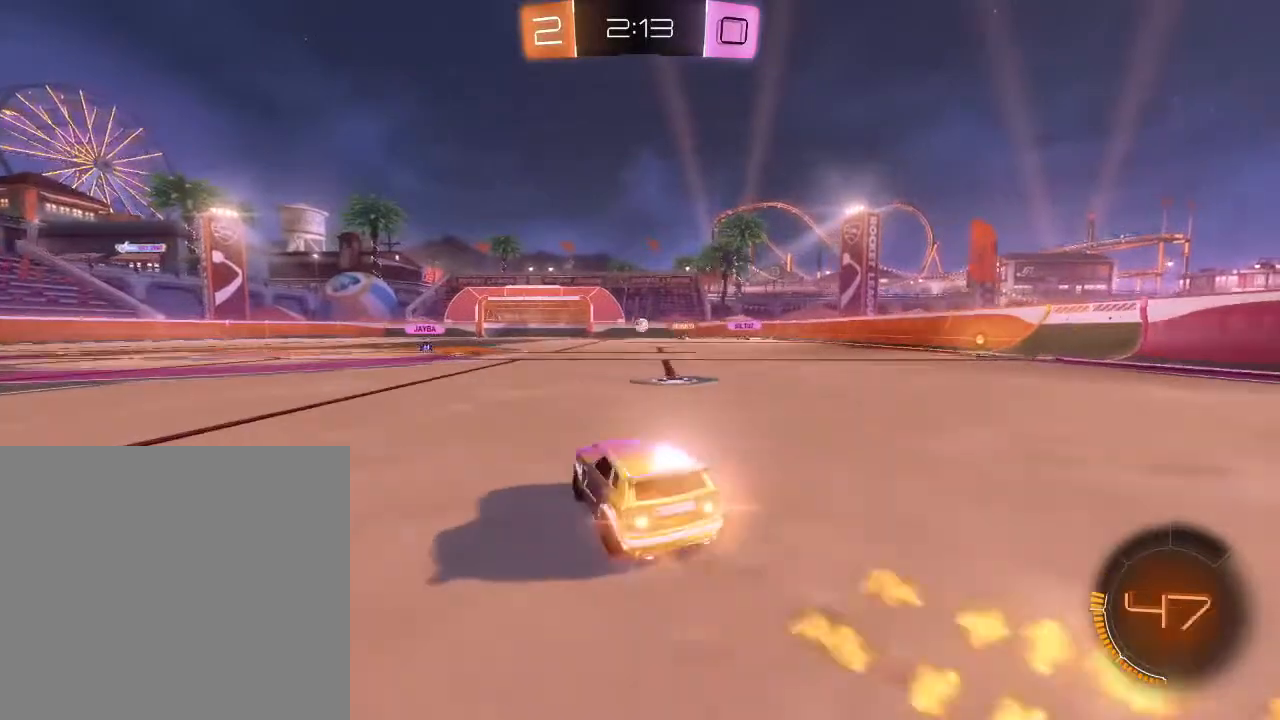
{"buttons": ["B", "R2"], "left_stick": "right", "right_stick": "center", "events": [[100, "left_stick", "up-right"], [200, "left_stick", "center"], [500, "left_stick", "right"]]}
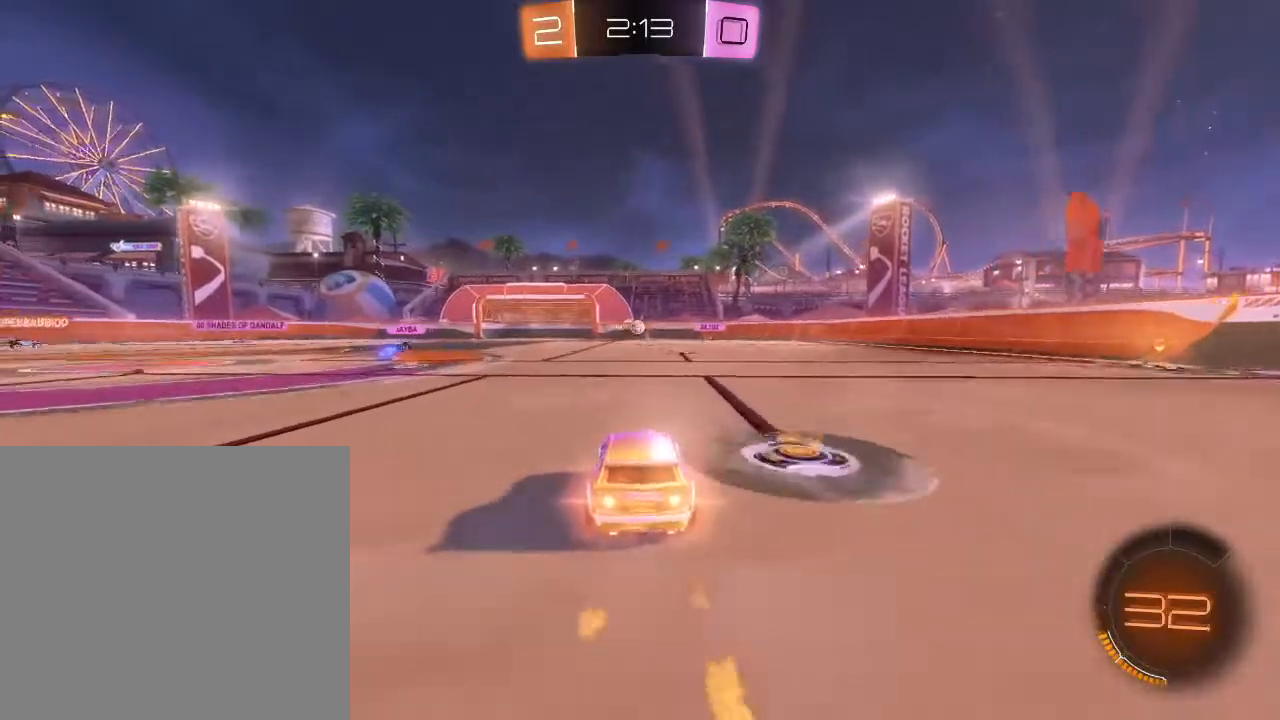
{"buttons": ["R2"], "left_stick": "right", "right_stick": "center", "events": [[100, "left_stick", "center"], [367, "left_stick", "right"], [433, "B", "up"]]}
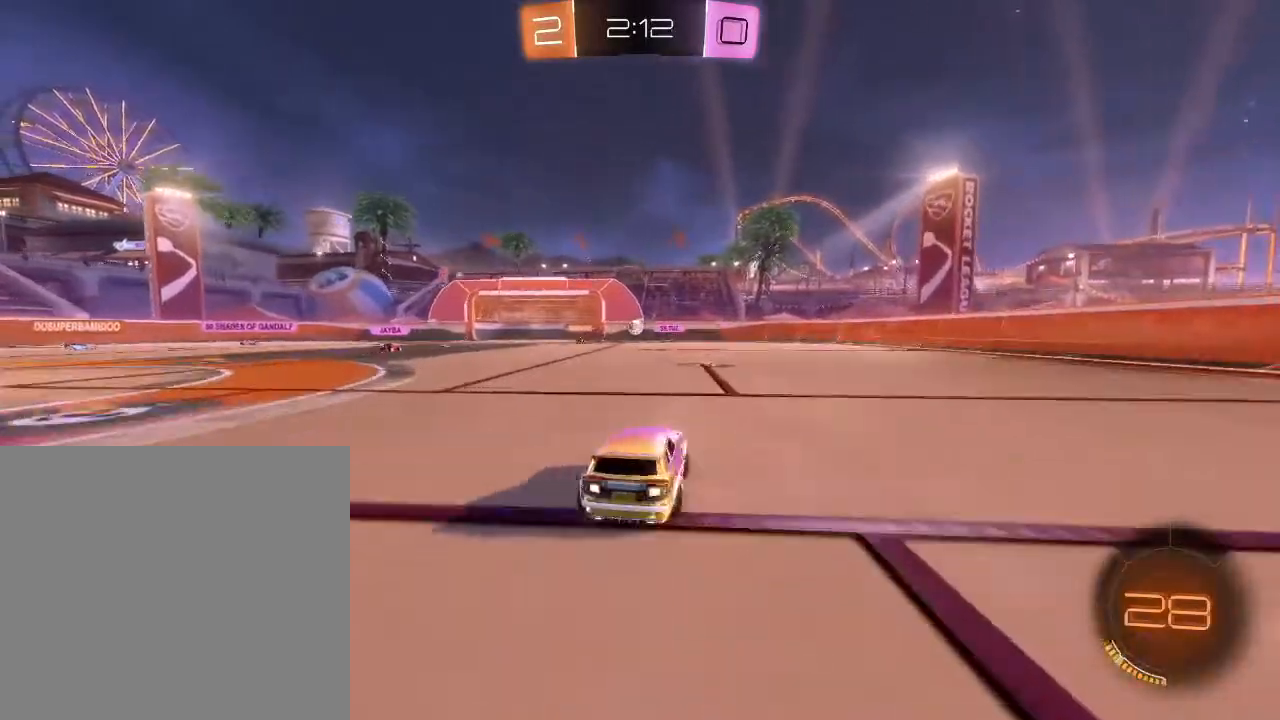
{"buttons": ["R2"], "left_stick": "up", "right_stick": "center", "events": [[33, "A", "down"], [67, "left_stick", "up"], [100, "A", "up"], [133, "A", "down"], [233, "A", "up"]]}
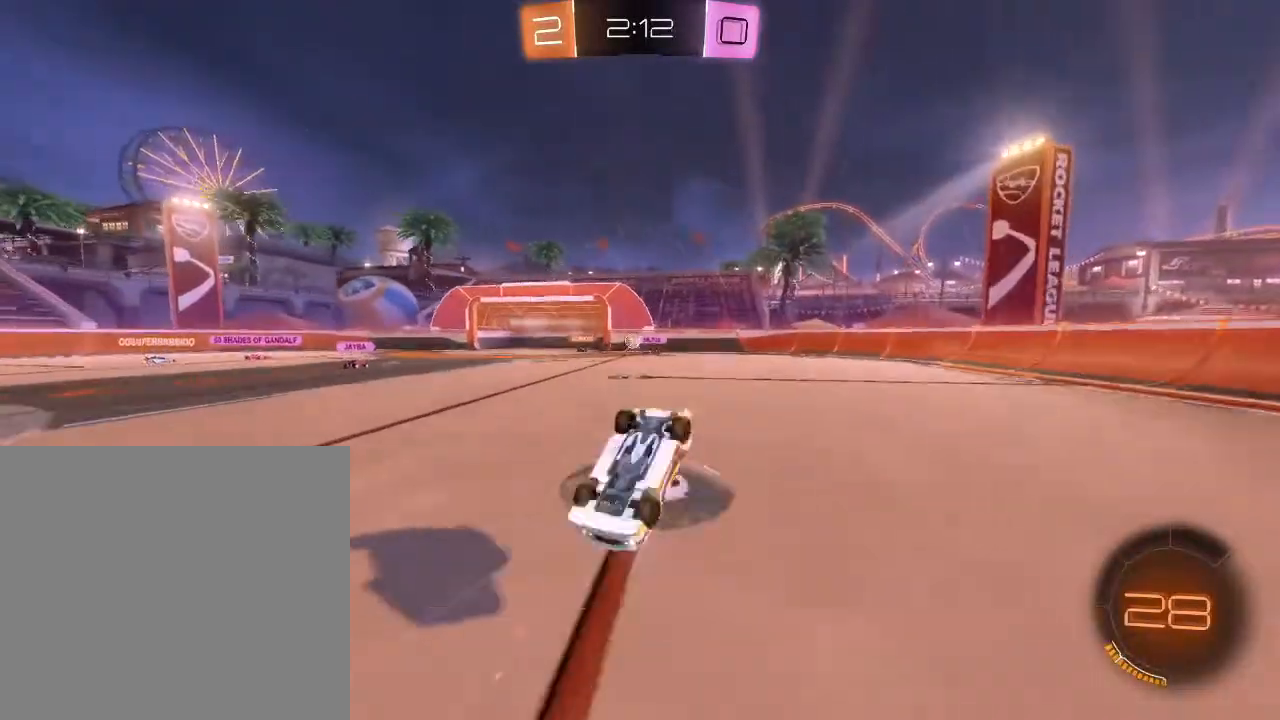
{"buttons": ["R2"], "left_stick": "down-left", "right_stick": "center", "events": [[100, "left_stick", "center"], [400, "left_stick", "down-left"]]}
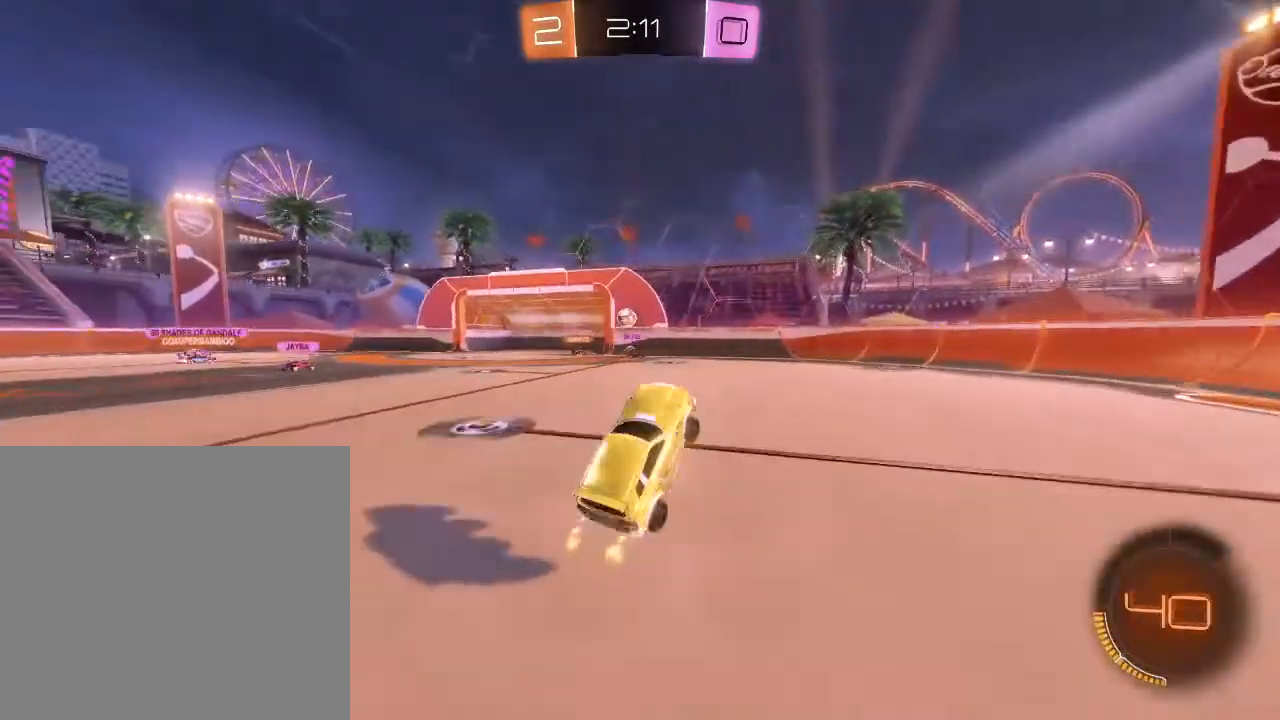
{"buttons": ["R2"], "left_stick": "down-left", "right_stick": "center", "events": [[67, "left_stick", "center"], [233, "left_stick", "left"], [400, "left_stick", "center"], [500, "left_stick", "down-left"]]}
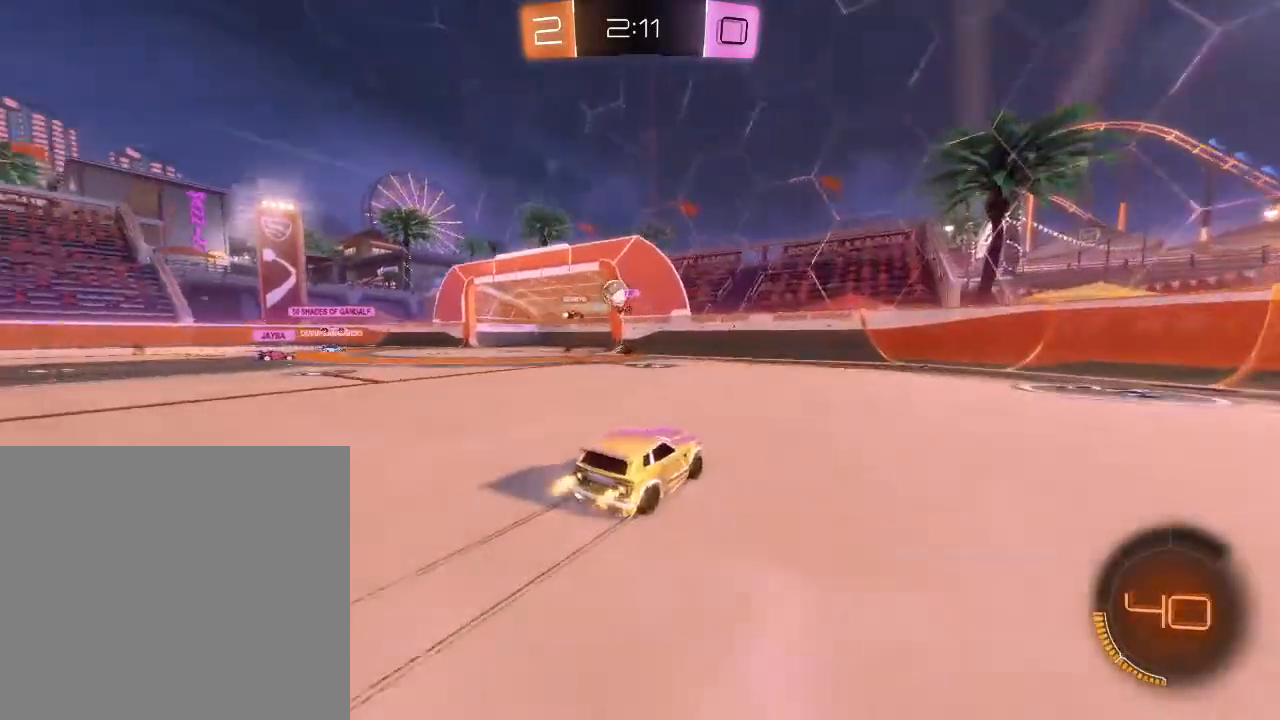
{"buttons": ["R2"], "left_stick": "down-left", "right_stick": "center", "events": []}
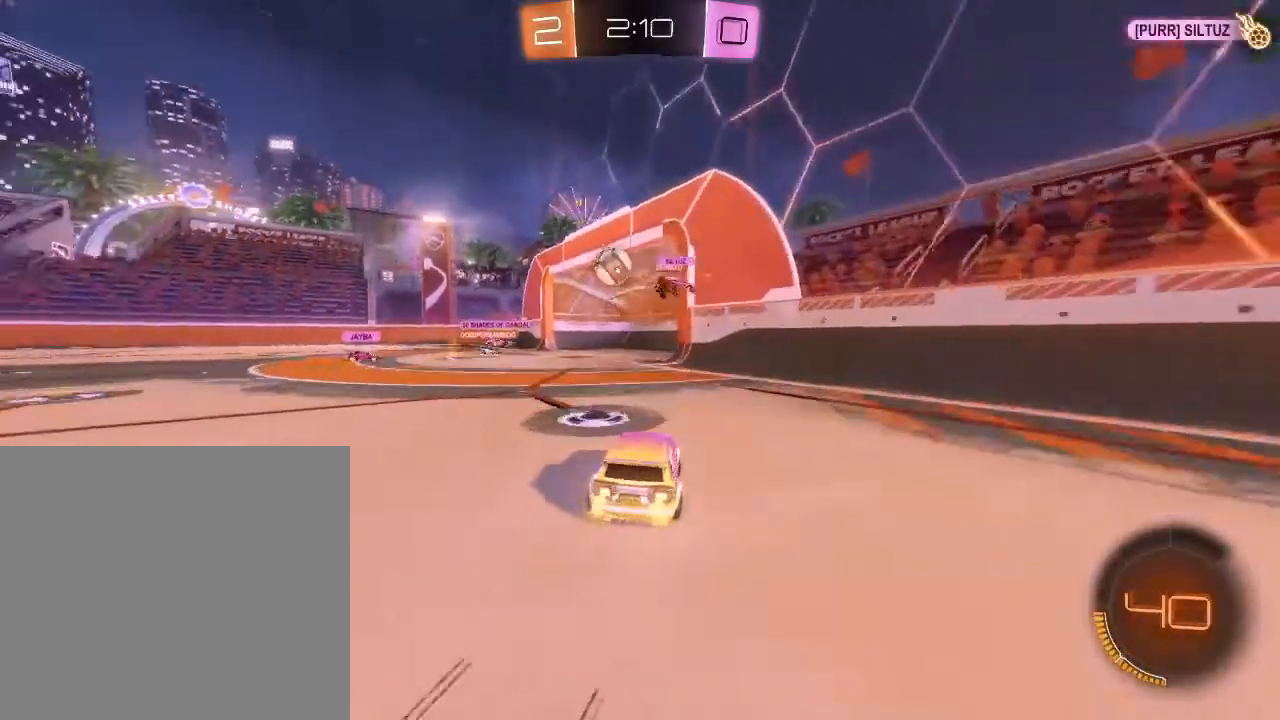
{"buttons": ["B", "R2"], "left_stick": "down", "right_stick": "center", "events": [[67, "left_stick", "center"], [167, "left_stick", "down-left"], [300, "B", "down"], [467, "left_stick", "down"]]}
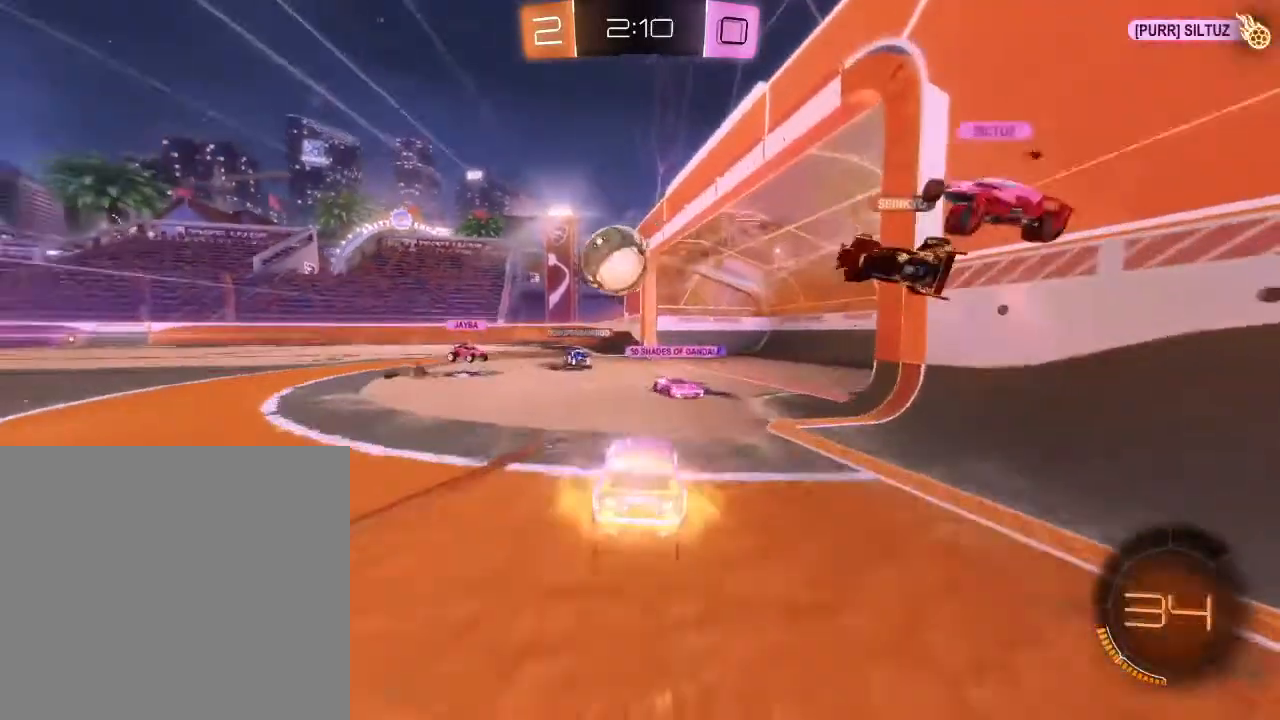
{"buttons": ["R2"], "left_stick": "up-right", "right_stick": "center", "events": [[33, "A", "down"], [67, "left_stick", "down-left"], [167, "A", "up"], [167, "B", "up"], [200, "left_stick", "up-right"], [233, "A", "down"], [300, "A", "up"]]}
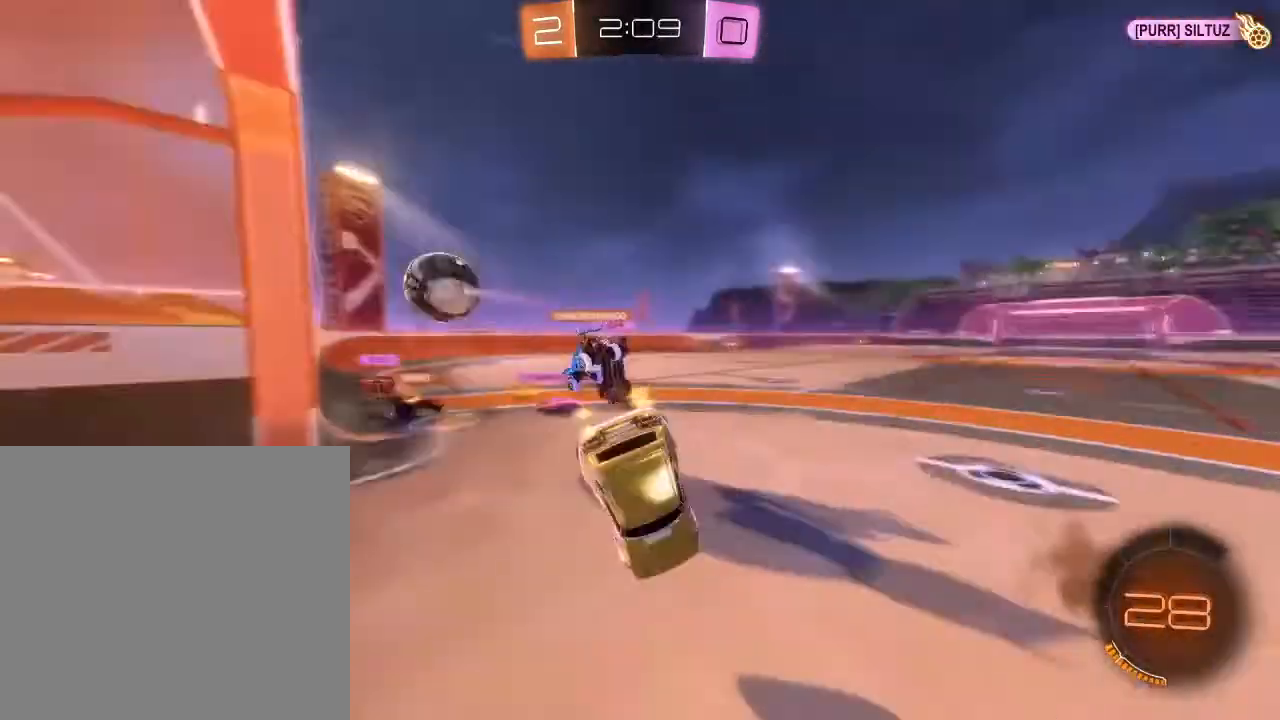
{"buttons": ["R2"], "left_stick": "down-left", "right_stick": "center", "events": [[267, "left_stick", "center"], [400, "left_stick", "down-left"]]}
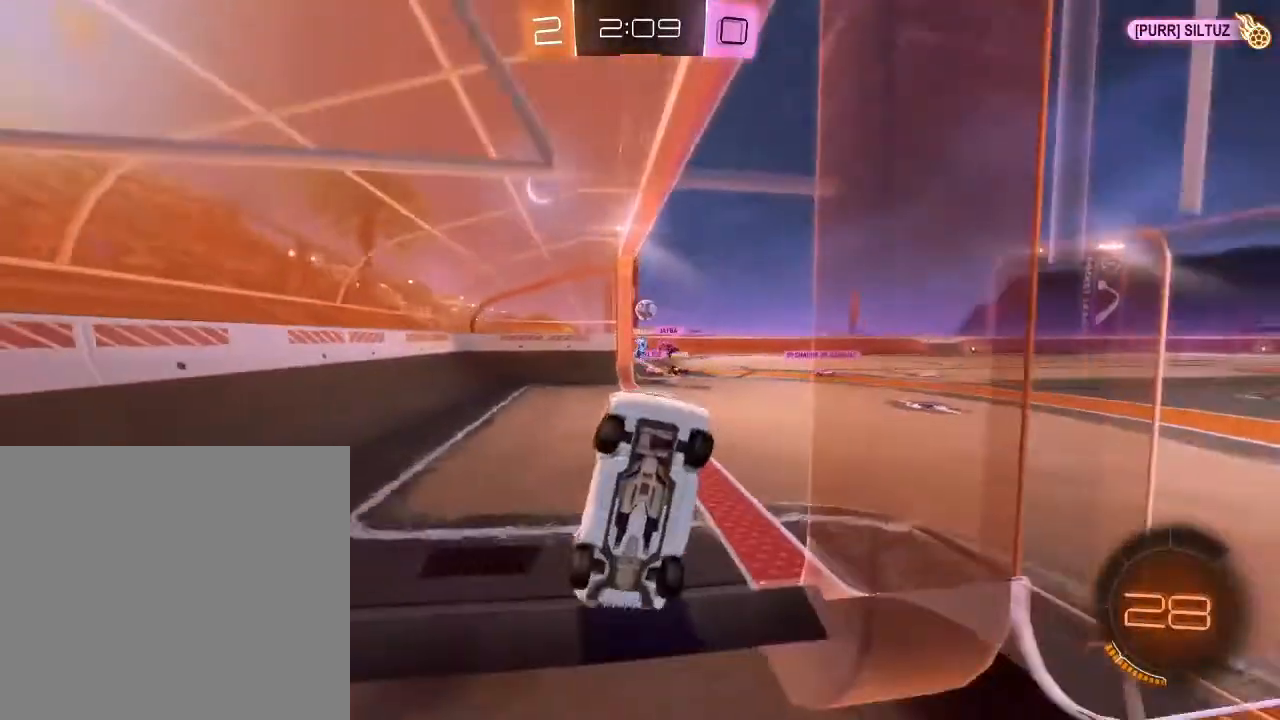
{"buttons": [], "left_stick": "down-right", "right_stick": "center", "events": [[200, "left_stick", "down"], [233, "L2", "down"], [233, "R2", "up"], [300, "left_stick", "down-right"], [367, "A", "down"], [400, "L2", "up"], [433, "A", "up"]]}
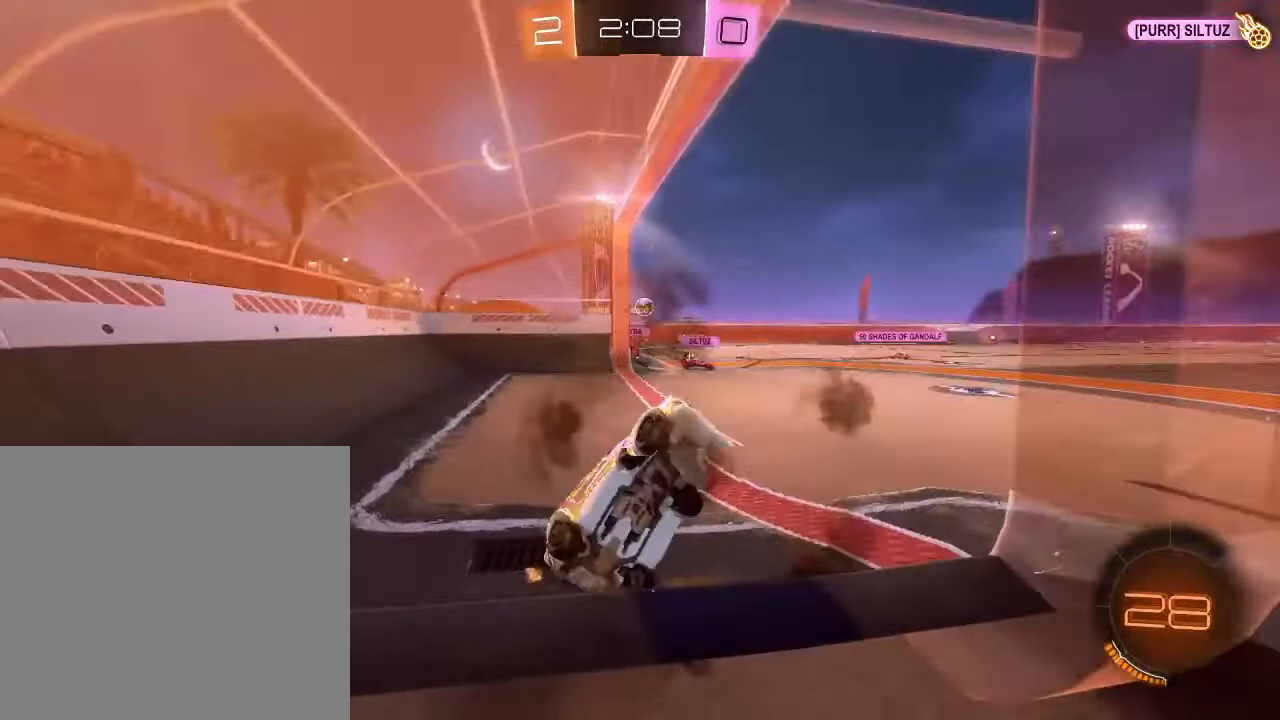
{"buttons": ["L2", "R2"], "left_stick": "left", "right_stick": "center", "events": [[33, "L2", "down"], [33, "R2", "down"], [67, "left_stick", "down-left"], [200, "left_stick", "left"]]}
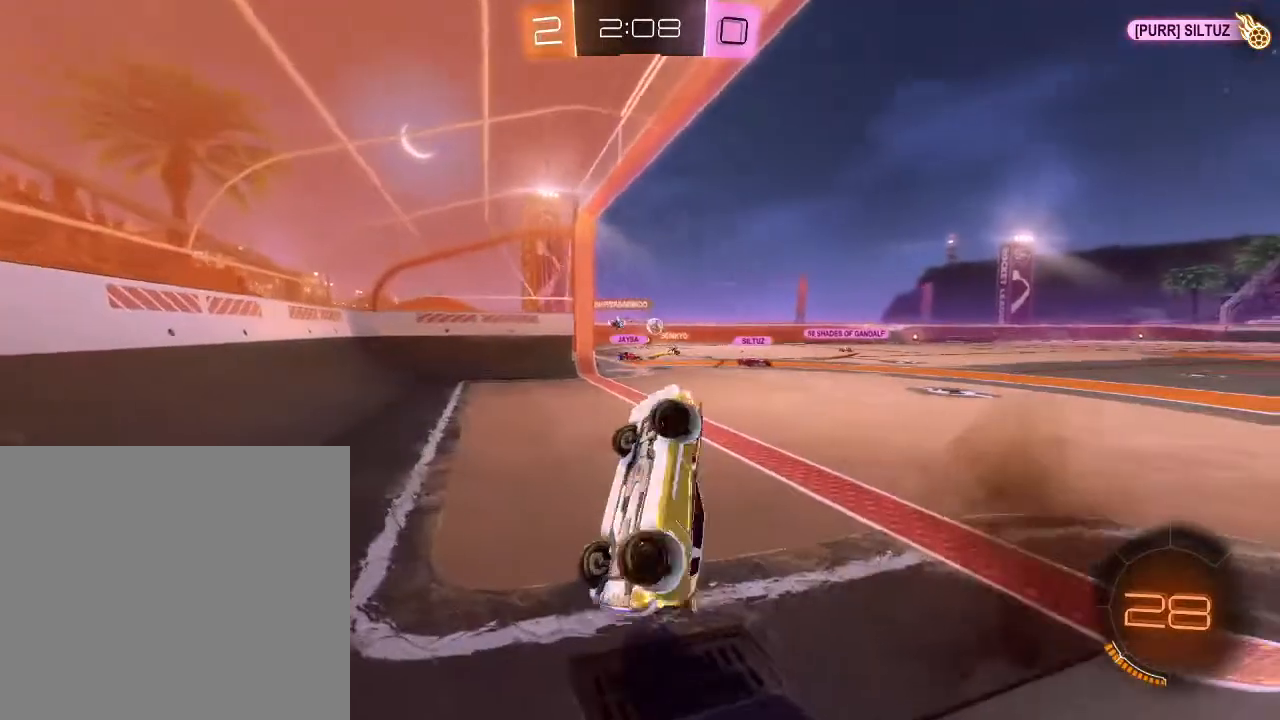
{"buttons": ["R2"], "left_stick": "right", "right_stick": "center", "events": [[200, "L2", "up"], [200, "left_stick", "up"], [400, "left_stick", "right"]]}
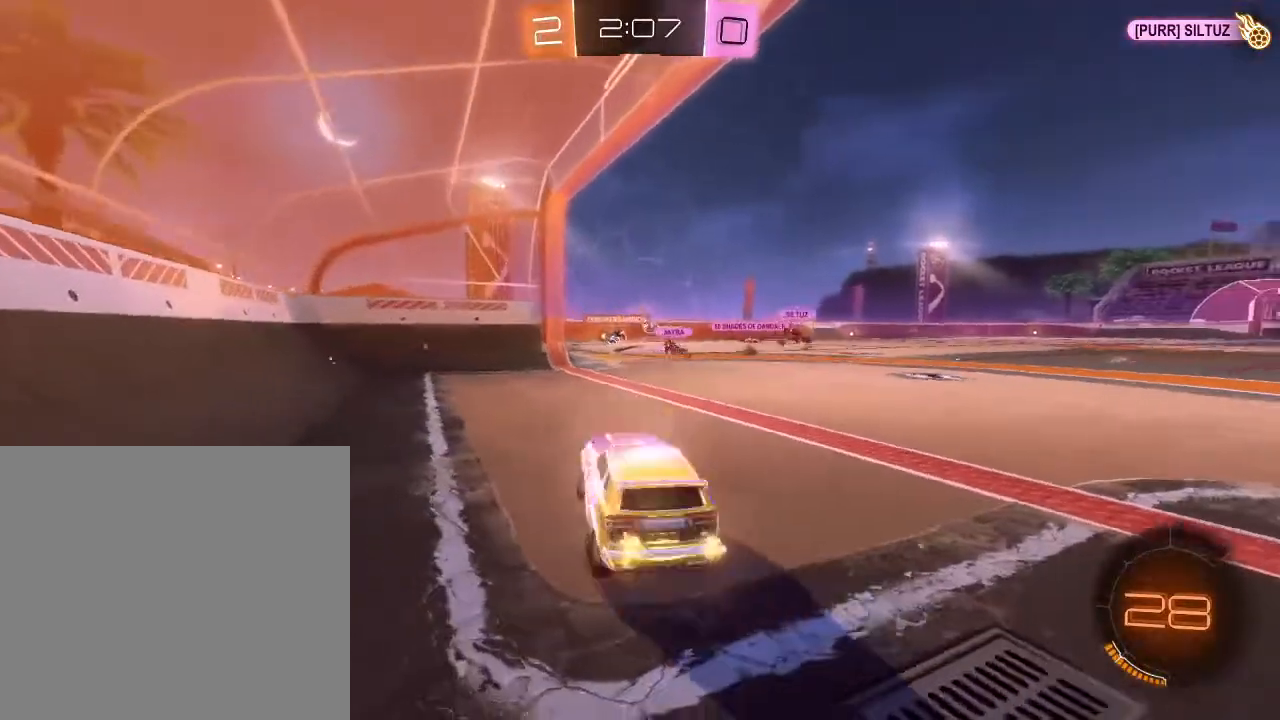
{"buttons": ["R2"], "left_stick": "right", "right_stick": "center", "events": [[367, "left_stick", "center"], [467, "left_stick", "right"]]}
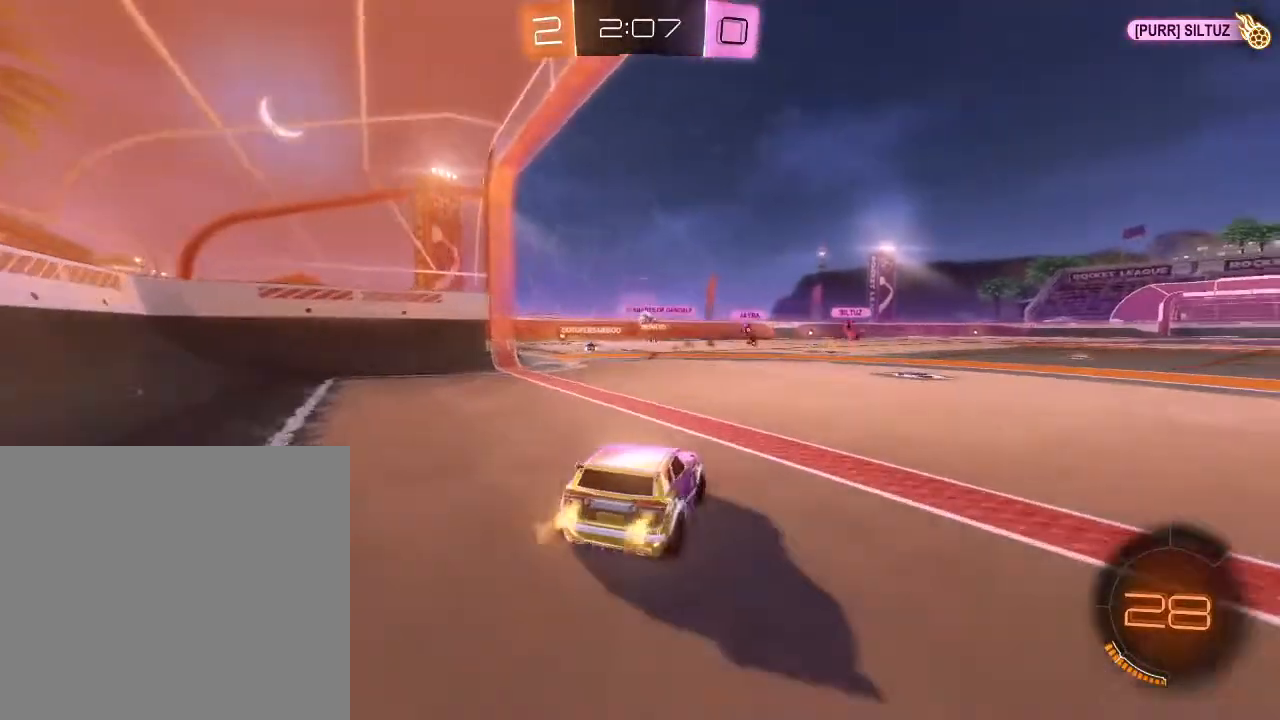
{"buttons": ["R2"], "left_stick": "left", "right_stick": "center", "events": [[200, "left_stick", "left"]]}
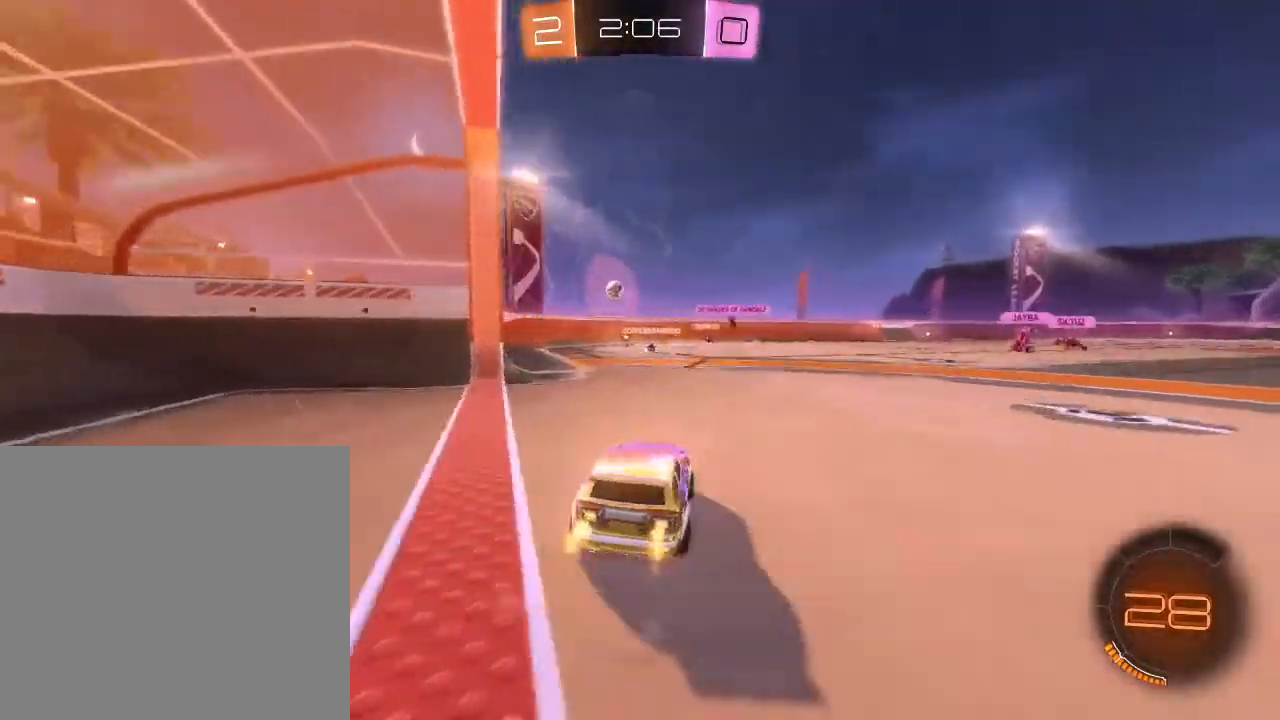
{"buttons": ["R2"], "left_stick": "center", "right_stick": "center", "events": [[200, "left_stick", "center"], [300, "left_stick", "down-left"], [467, "left_stick", "center"]]}
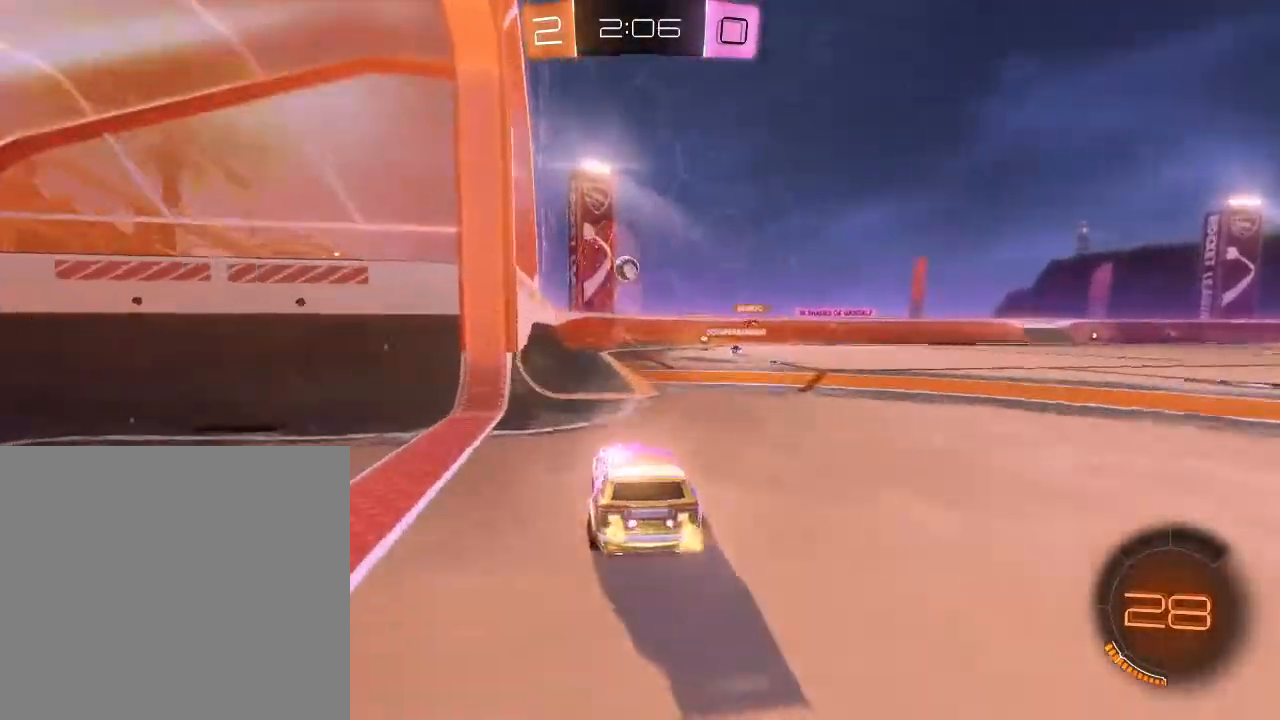
{"buttons": ["R2"], "left_stick": "right", "right_stick": "center", "events": [[167, "left_stick", "down-left"], [333, "left_stick", "center"], [500, "left_stick", "right"]]}
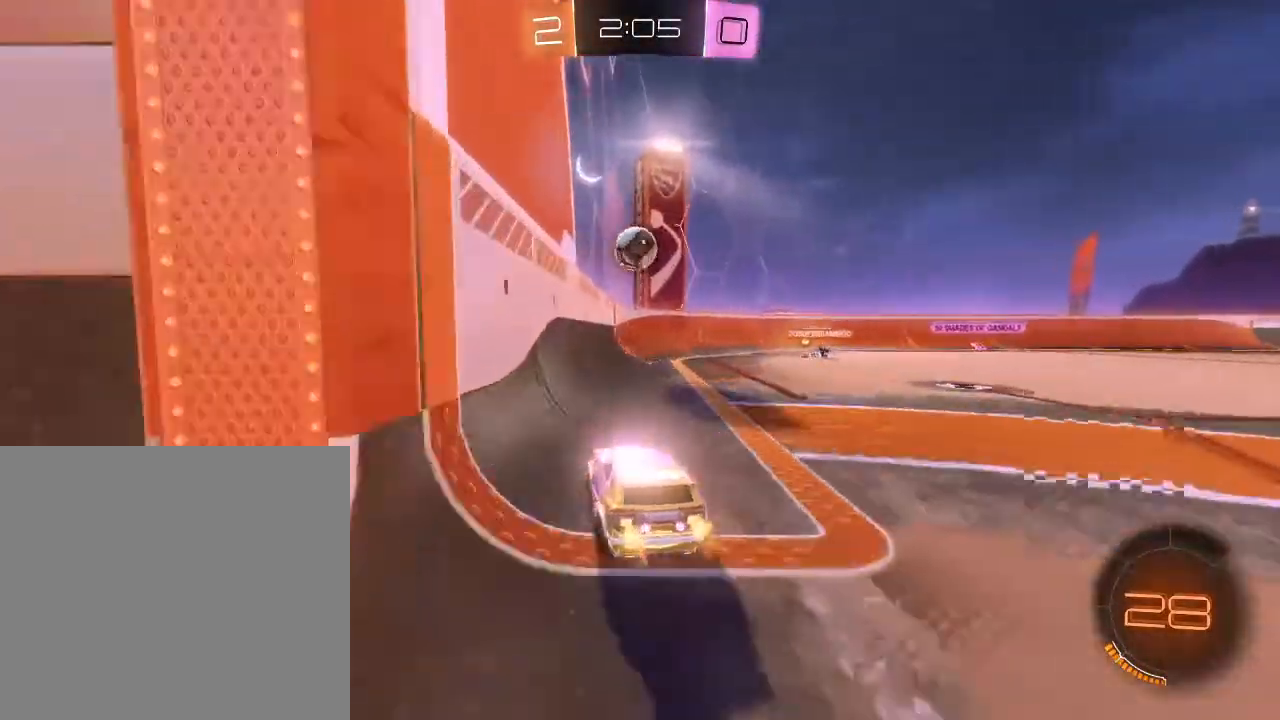
{"buttons": ["R2"], "left_stick": "up-right", "right_stick": "center", "events": [[200, "left_stick", "left"], [267, "B", "down"], [300, "A", "down"], [300, "B", "up"], [300, "left_stick", "down"], [467, "A", "up"], [500, "left_stick", "up-right"]]}
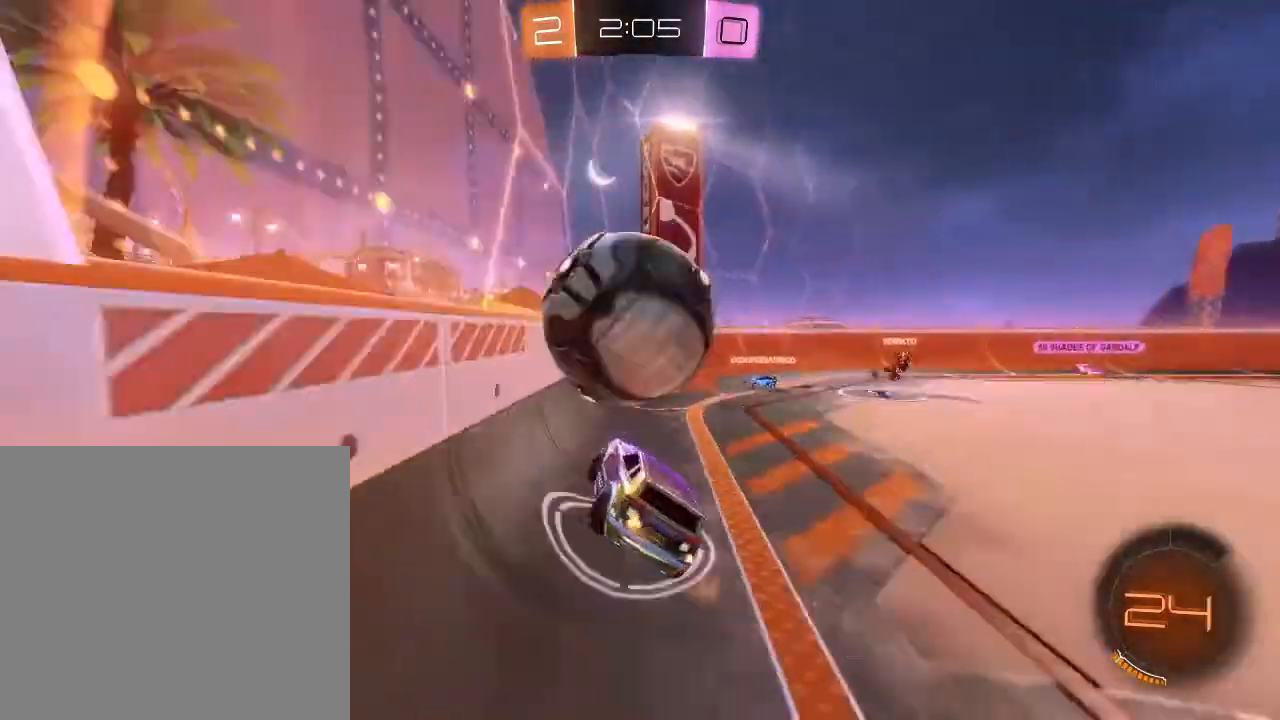
{"buttons": ["R2"], "left_stick": "center", "right_stick": "center", "events": [[33, "A", "down"], [167, "A", "up"], [367, "left_stick", "center"]]}
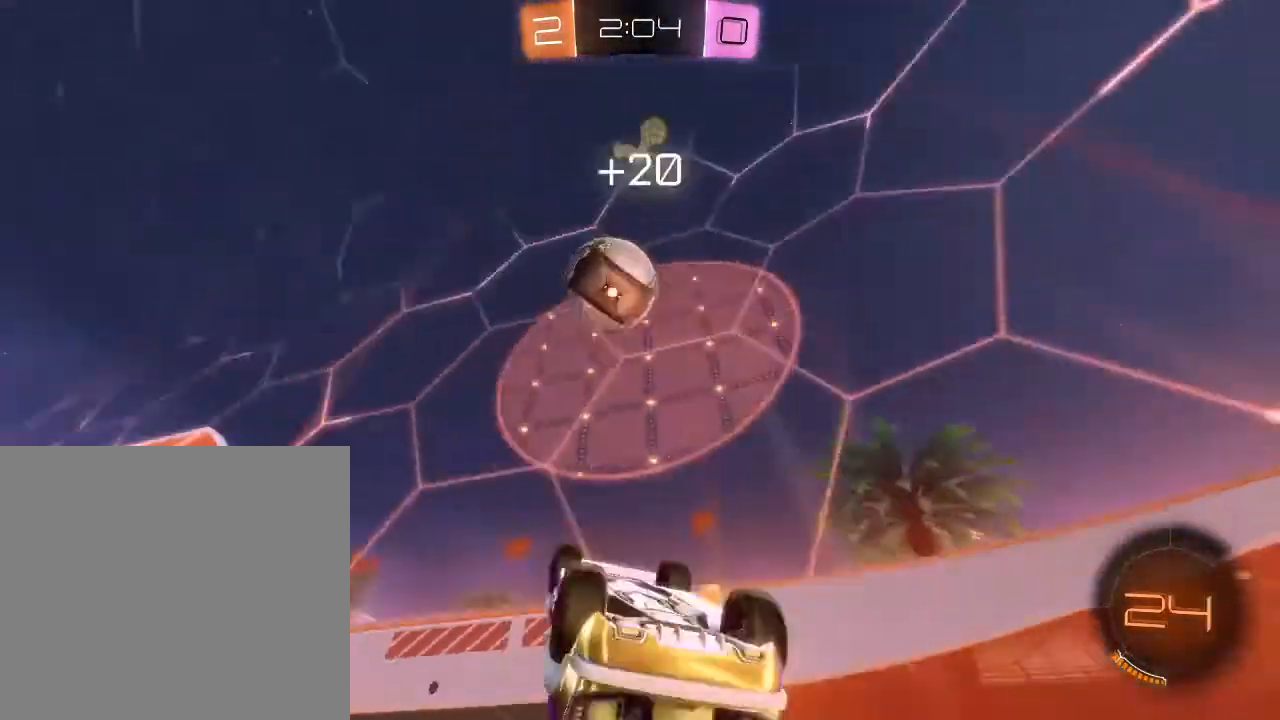
{"buttons": ["R2"], "left_stick": "center", "right_stick": "center", "events": [[33, "Y", "down"], [33, "left_stick", "right"], [100, "Y", "up"], [200, "left_stick", "center"]]}
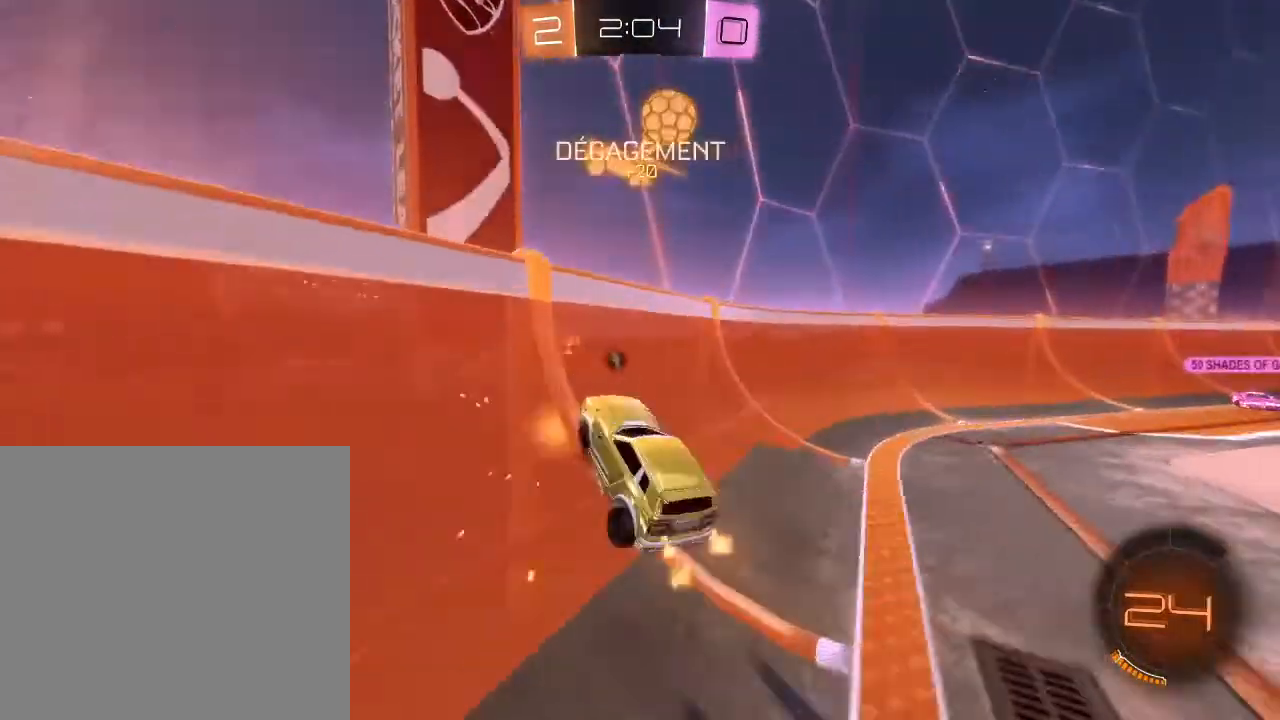
{"buttons": ["R2"], "left_stick": "left", "right_stick": "center", "events": [[33, "Y", "down"], [33, "left_stick", "down-left"], [100, "left_stick", "center"], [167, "Y", "up"], [200, "left_stick", "down-left"], [367, "left_stick", "center"], [433, "left_stick", "left"]]}
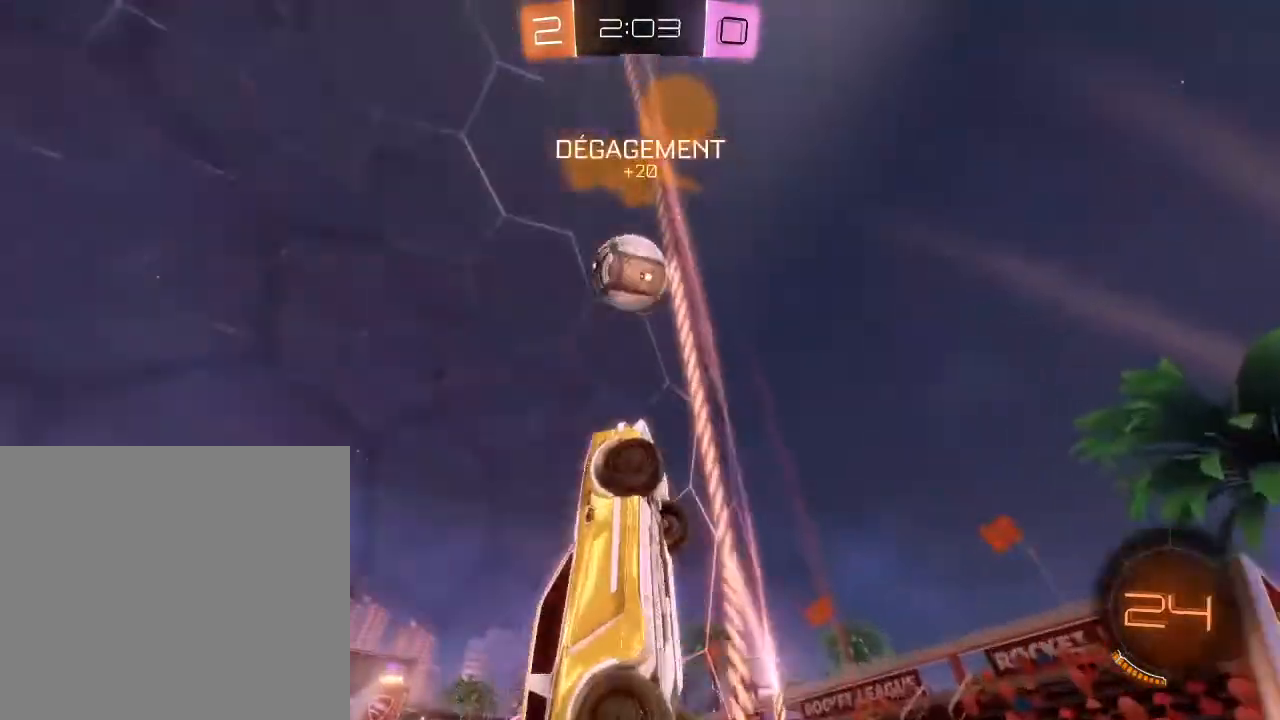
{"buttons": ["B", "R2"], "left_stick": "up-right", "right_stick": "center", "events": [[33, "left_stick", "center"], [167, "left_stick", "right"], [233, "B", "down"], [333, "left_stick", "up-right"]]}
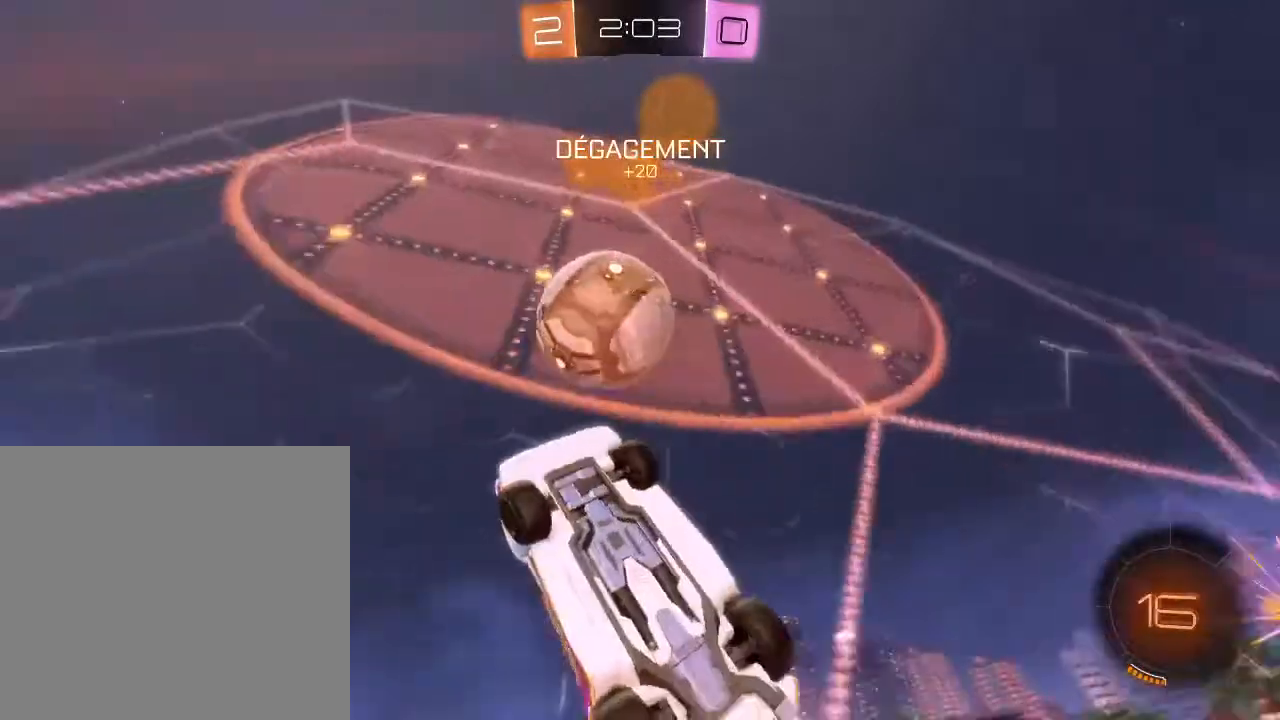
{"buttons": ["R2"], "left_stick": "up-right", "right_stick": "center", "events": [[233, "A", "down"], [233, "B", "up"], [300, "A", "up"], [367, "A", "down"], [433, "A", "up"]]}
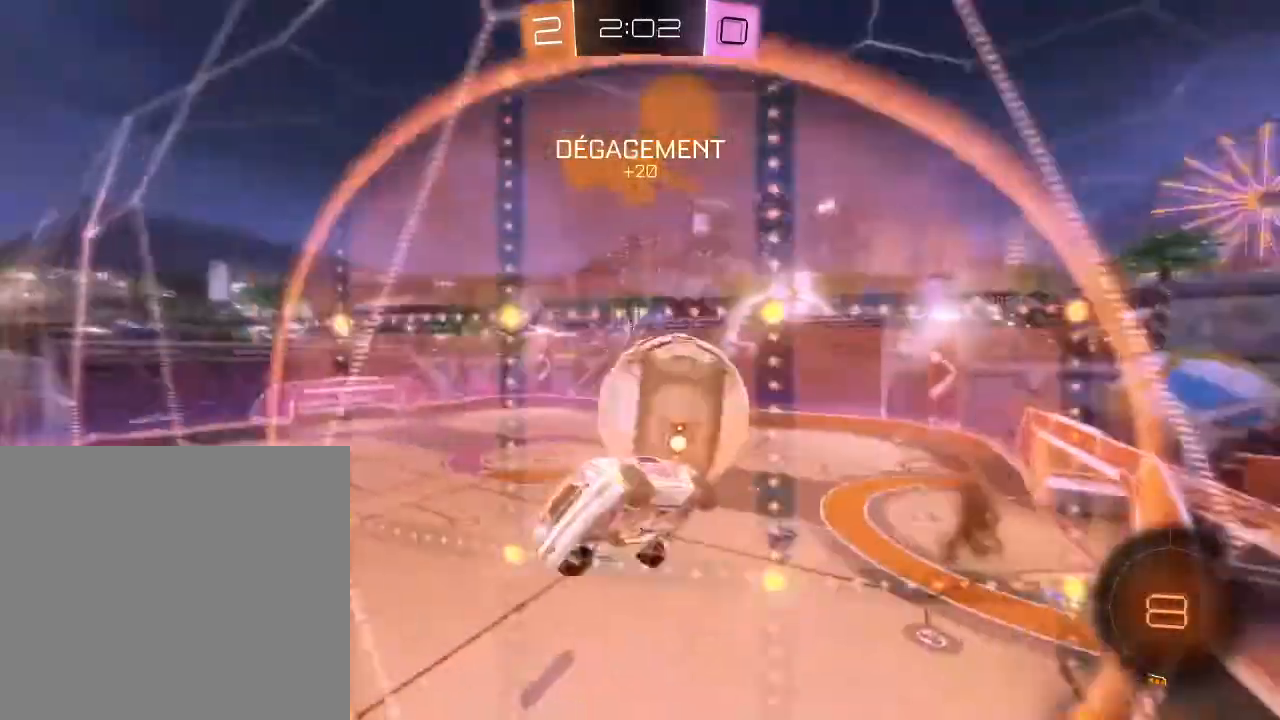
{"buttons": ["R2"], "left_stick": "center", "right_stick": "center", "events": [[233, "left_stick", "center"]]}
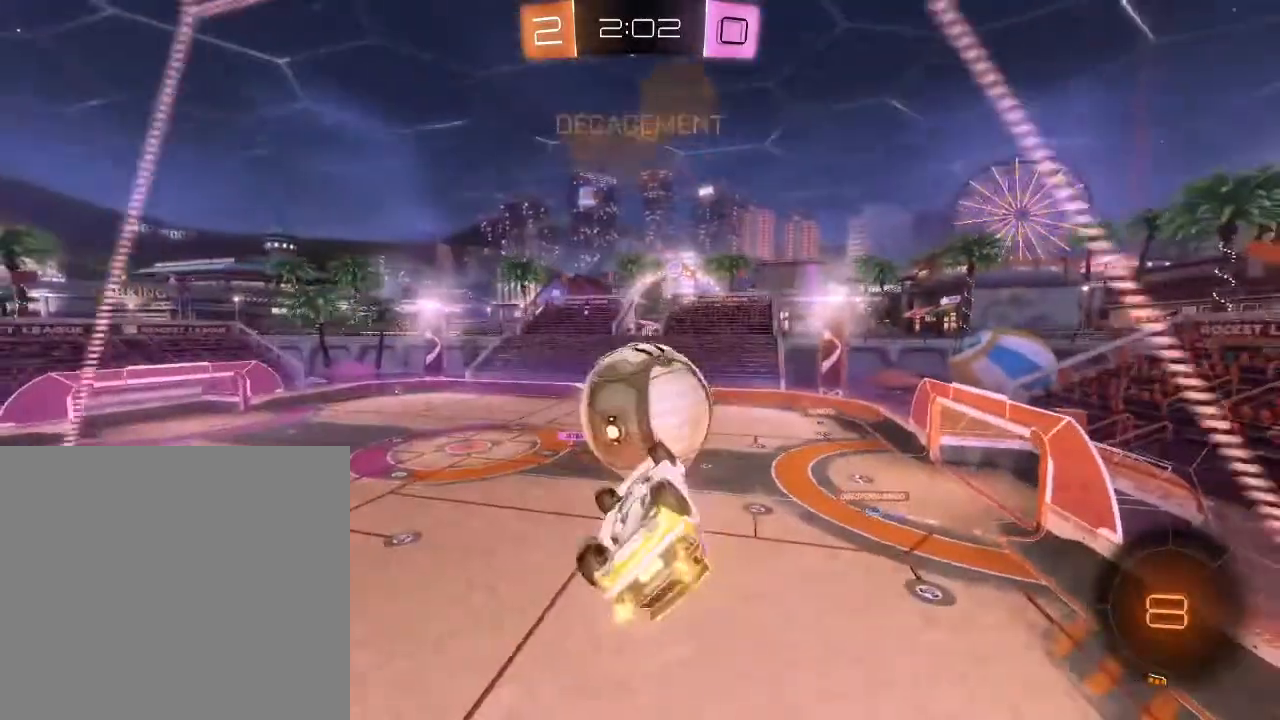
{"buttons": ["R2"], "left_stick": "down-right", "right_stick": "center", "events": [[67, "L2", "down"], [67, "left_stick", "left"], [367, "L2", "up"], [367, "left_stick", "down-right"]]}
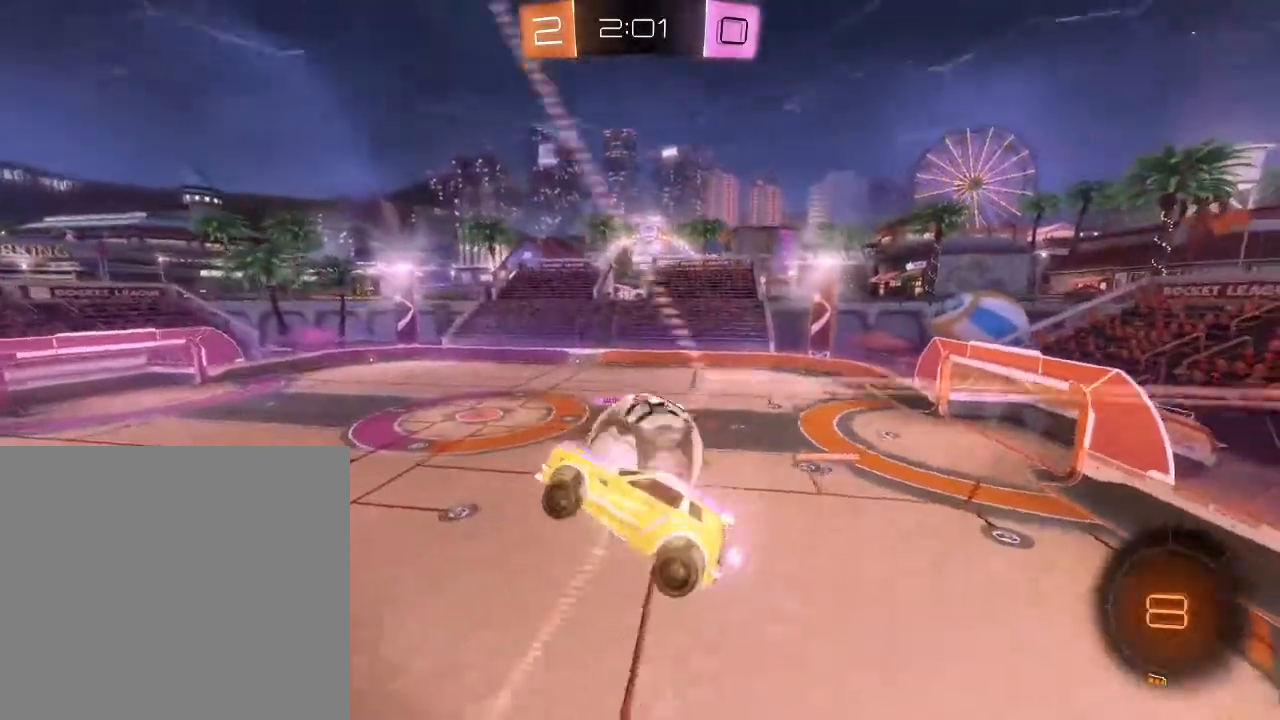
{"buttons": ["R2"], "left_stick": "up", "right_stick": "center", "events": [[100, "left_stick", "right"], [300, "left_stick", "up-right"], [400, "left_stick", "up"]]}